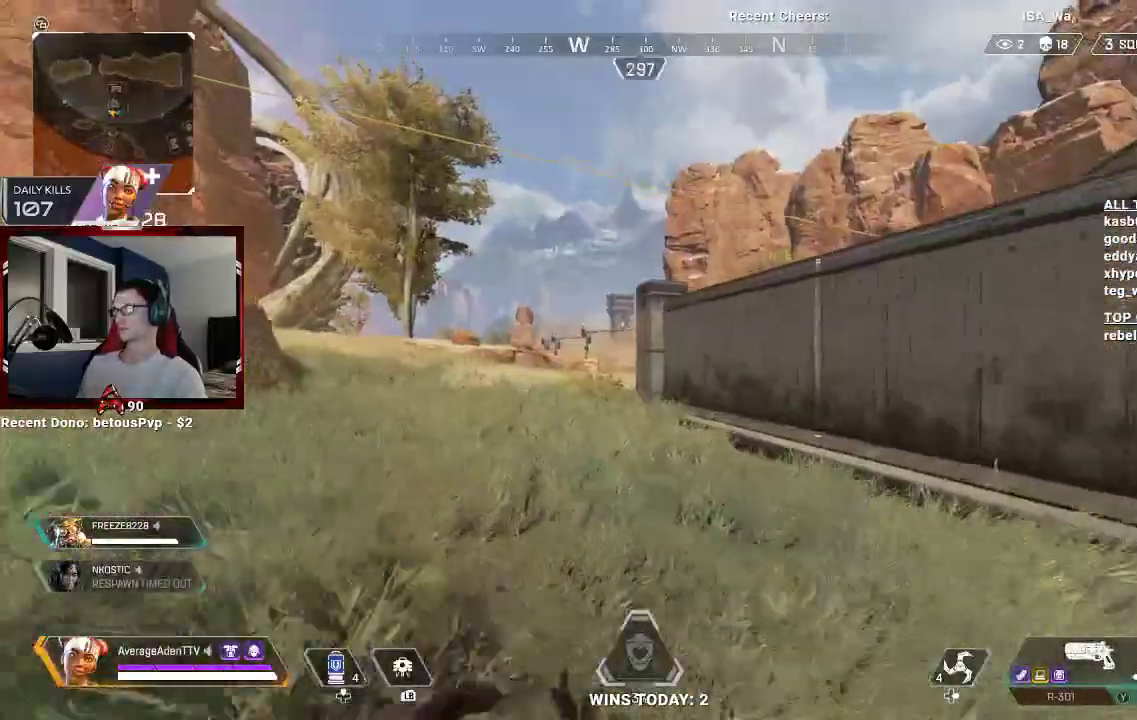
Gameplay with a controller (Xbox layout); each line is a JSON object with the inputs held at the frame after it. "events" lists button and stick changes between this image and that frame as [ms after this image, input, new state], when the widget could be followed in between.
{"buttons": [], "left_stick": "up", "right_stick": "center", "events": []}
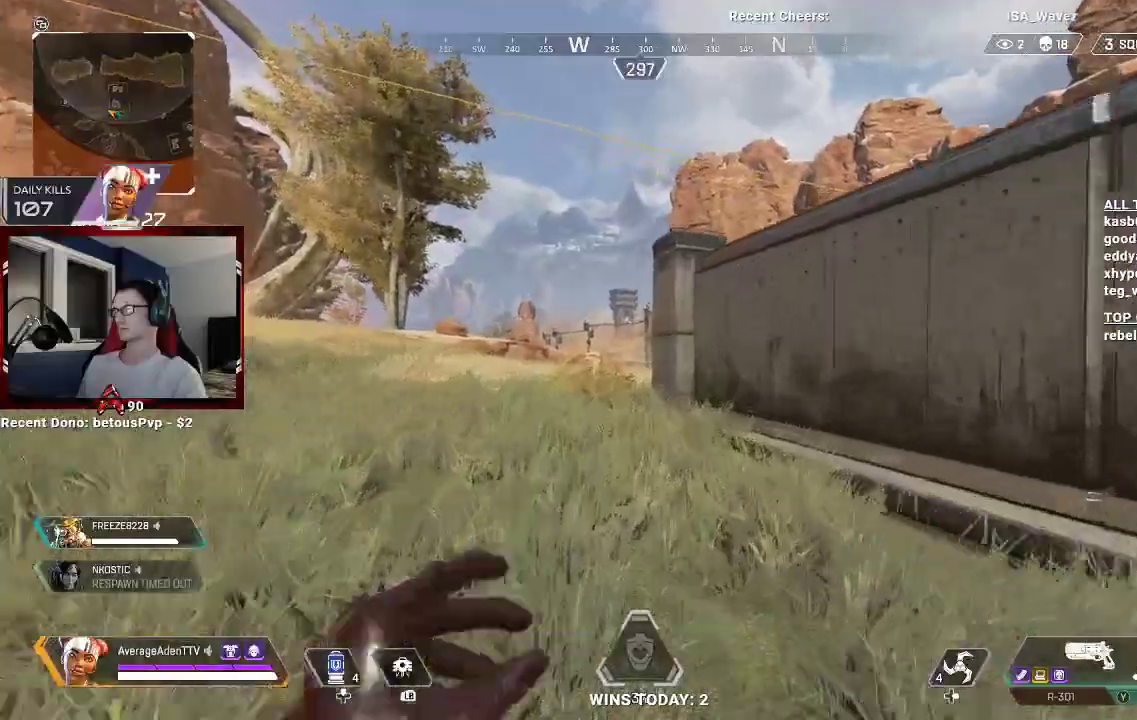
{"buttons": [], "left_stick": "up", "right_stick": "center", "events": []}
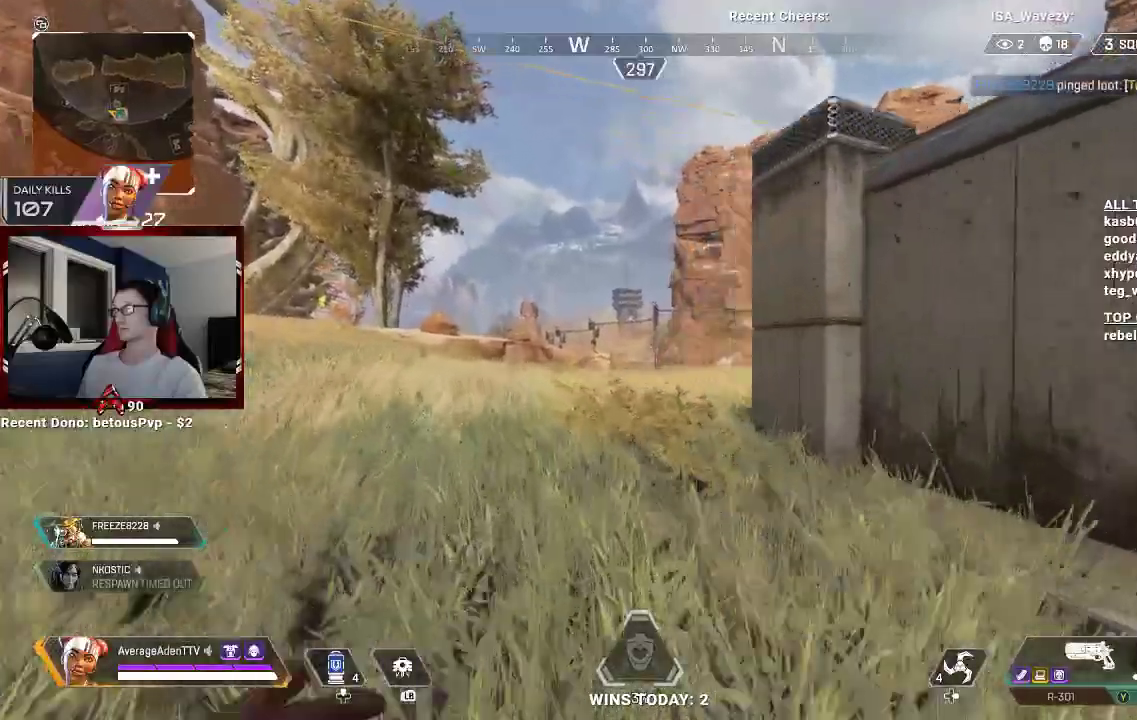
{"buttons": [], "left_stick": "up-left", "right_stick": "center", "events": [[233, "right_stick", "right"], [467, "left_stick", "up-left"], [500, "right_stick", "center"]]}
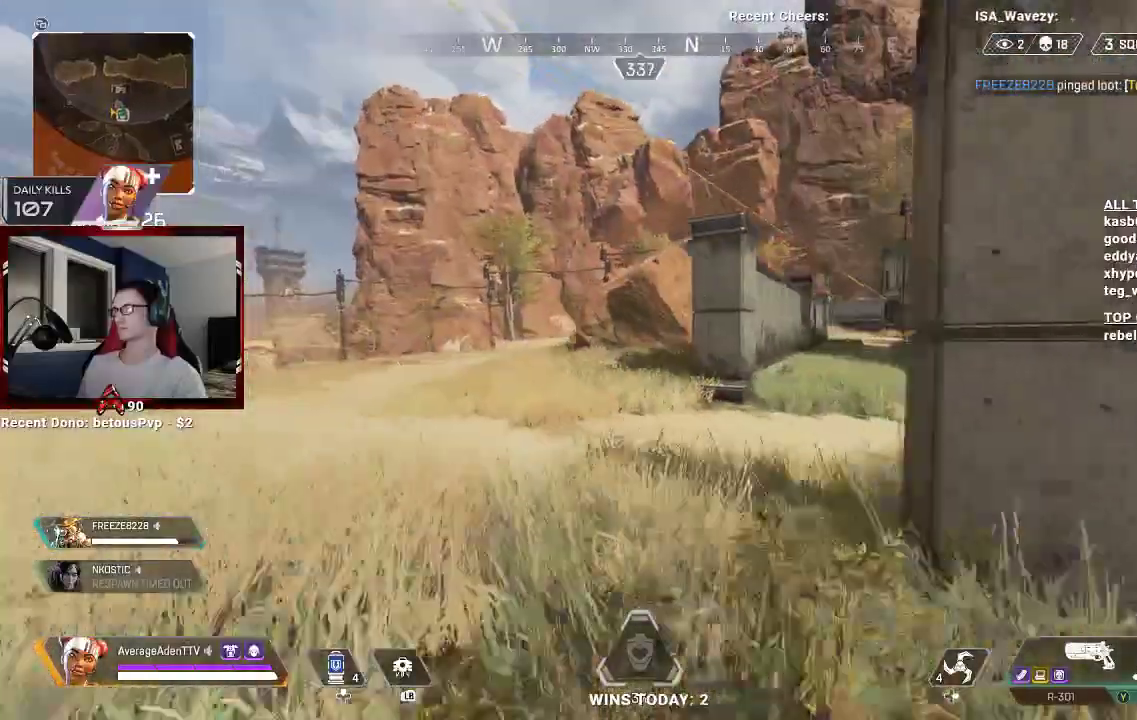
{"buttons": [], "left_stick": "up", "right_stick": "center", "events": [[200, "right_stick", "left"], [367, "left_stick", "up"], [367, "right_stick", "center"]]}
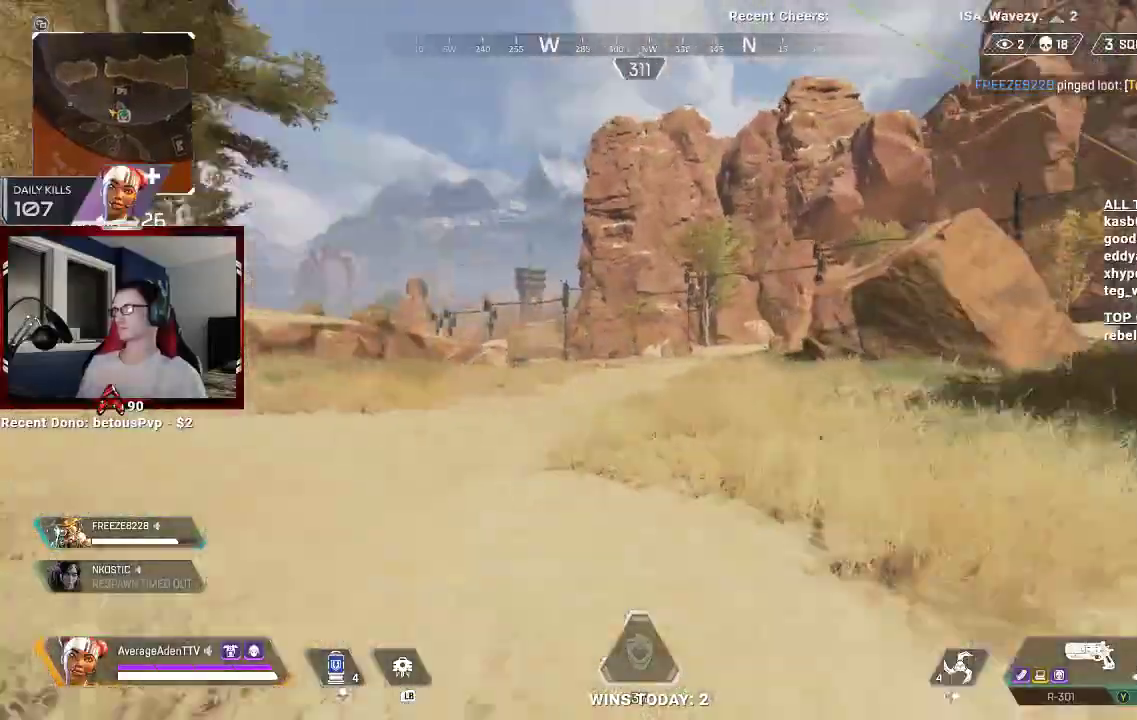
{"buttons": [], "left_stick": "up", "right_stick": "center", "events": []}
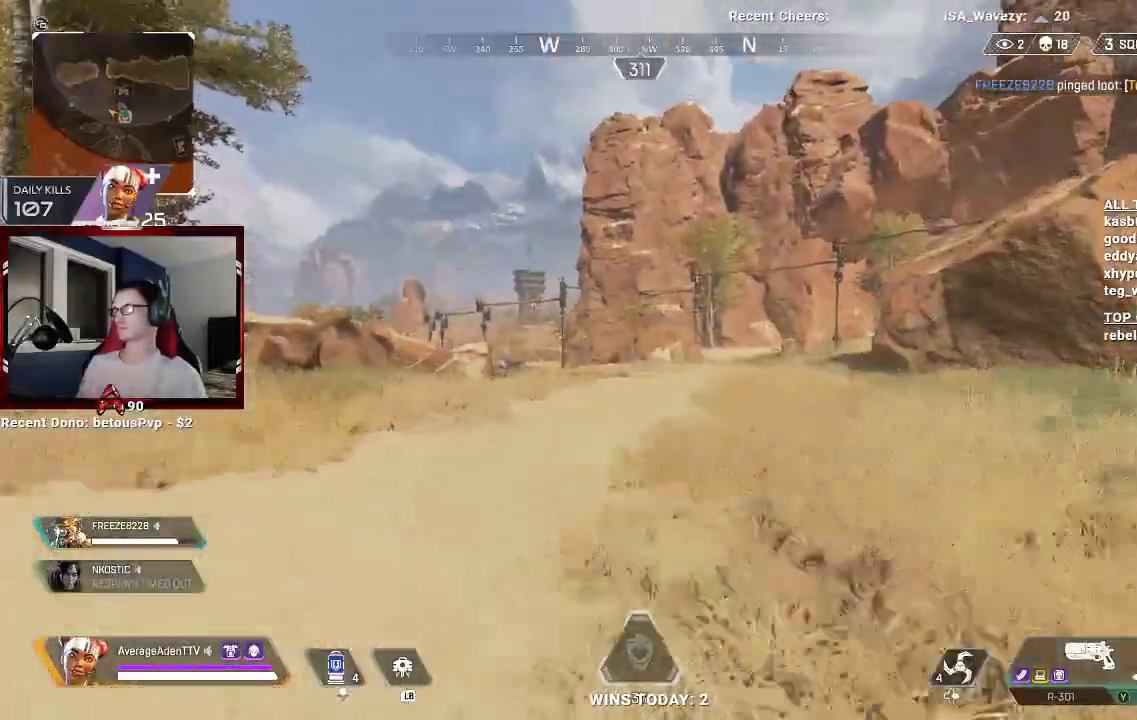
{"buttons": [], "left_stick": "up", "right_stick": "center", "events": []}
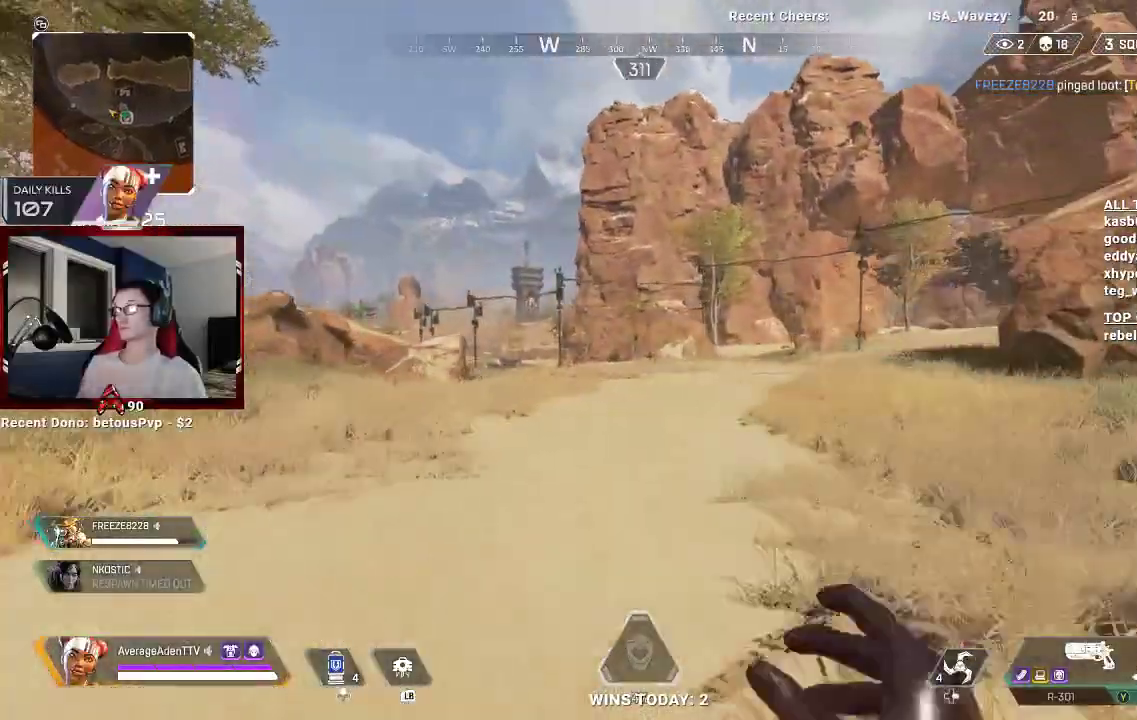
{"buttons": [], "left_stick": "up", "right_stick": "center", "events": []}
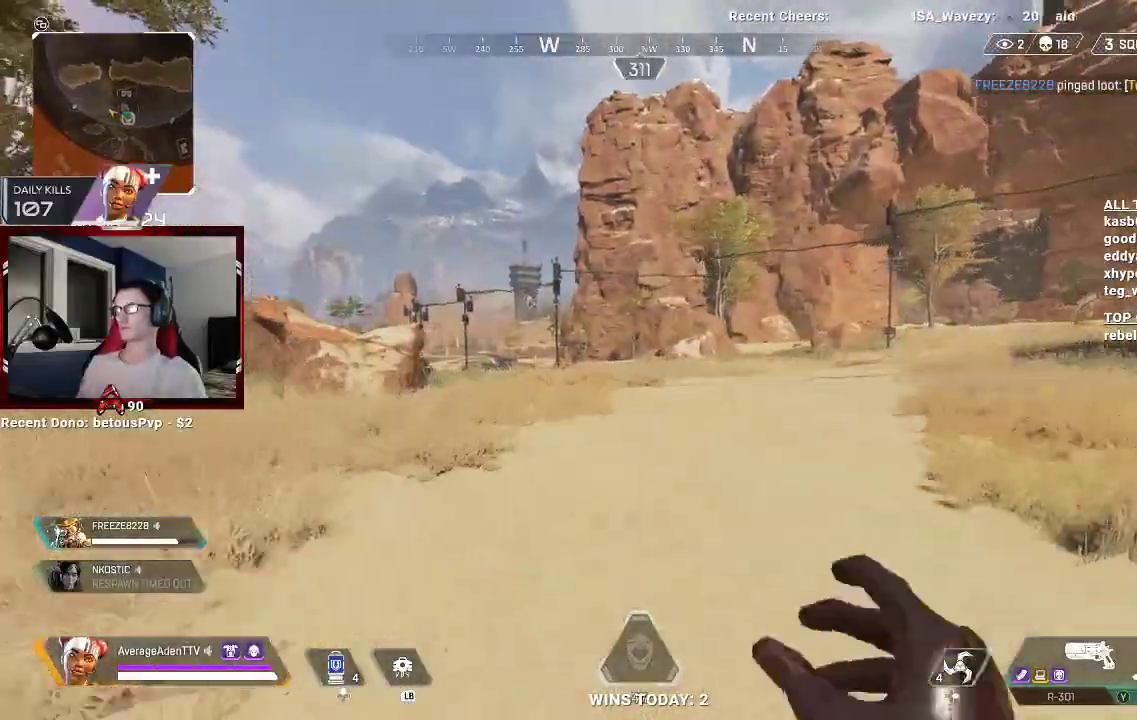
{"buttons": [], "left_stick": "up", "right_stick": "center", "events": []}
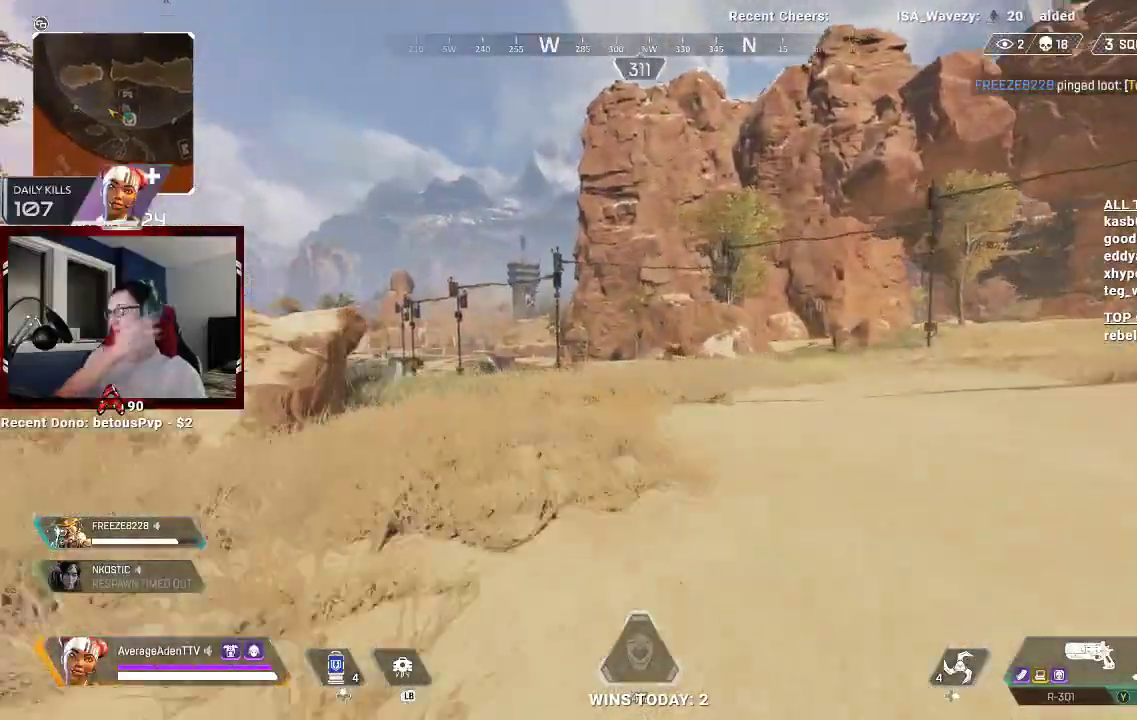
{"buttons": [], "left_stick": "up-left", "right_stick": "center", "events": [[300, "left_stick", "up-left"]]}
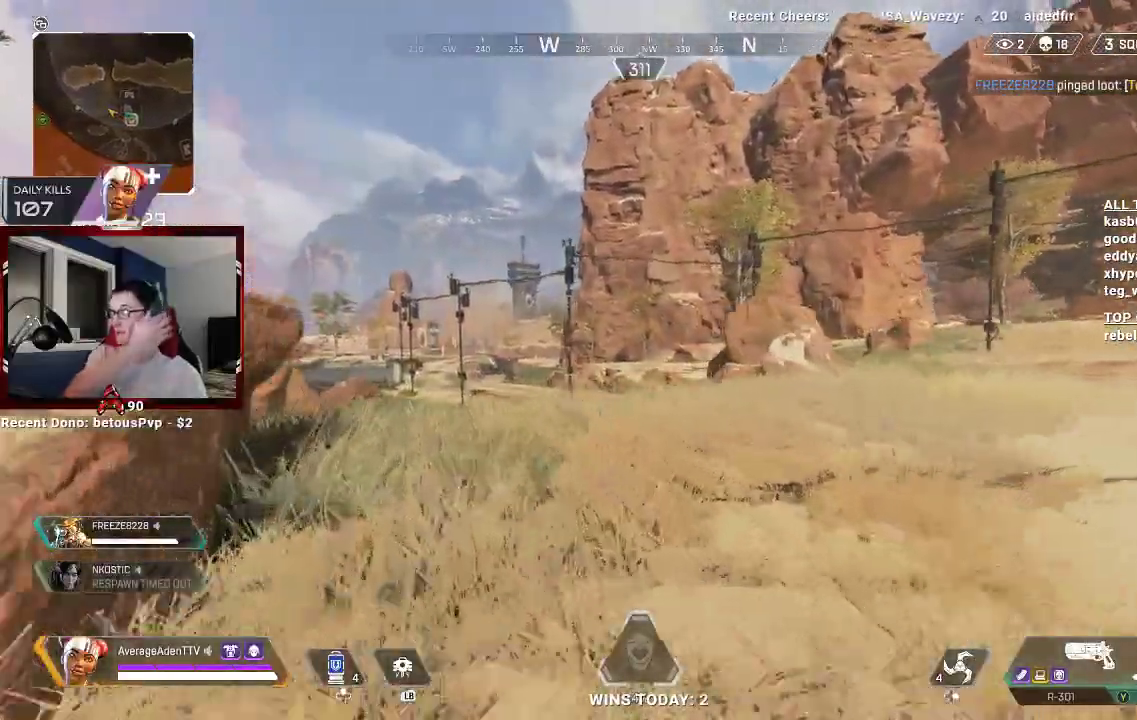
{"buttons": [], "left_stick": "up-left", "right_stick": "center", "events": []}